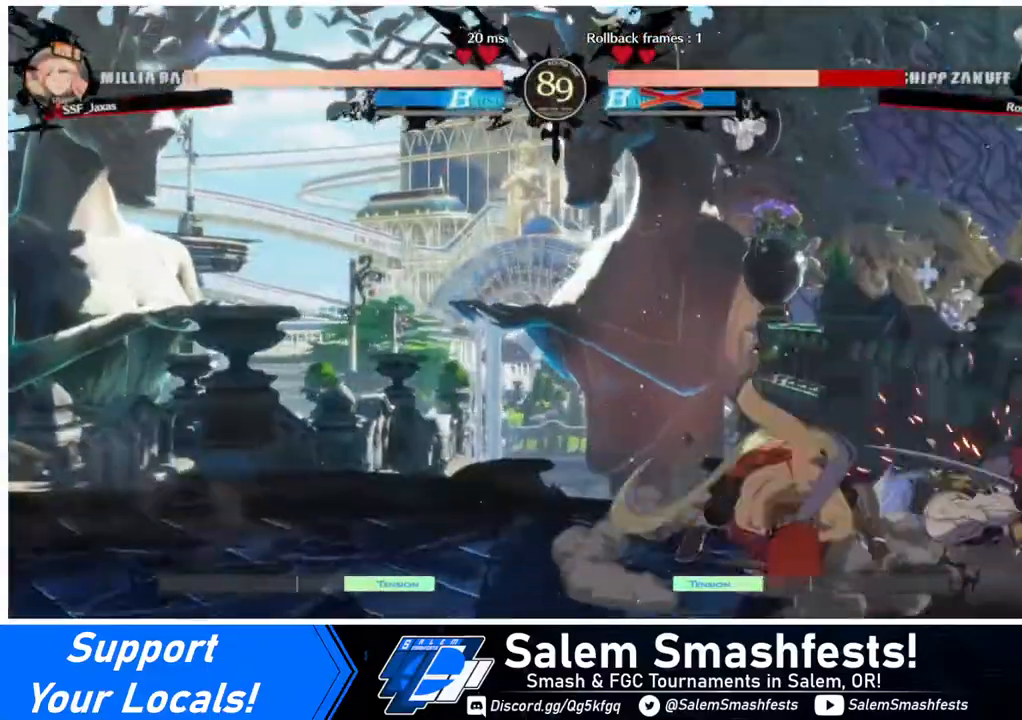
Gameplay with a controller (arcade stick); each line is a JSON object with the inputs held at the frame after it. "events" lists button and stick changes between this image and that frame as [ms after this image, input, new state], when the widget could be followed in between. Not read: L3 R3.
{"buttons": ["DPAD_LEFT"], "events": []}
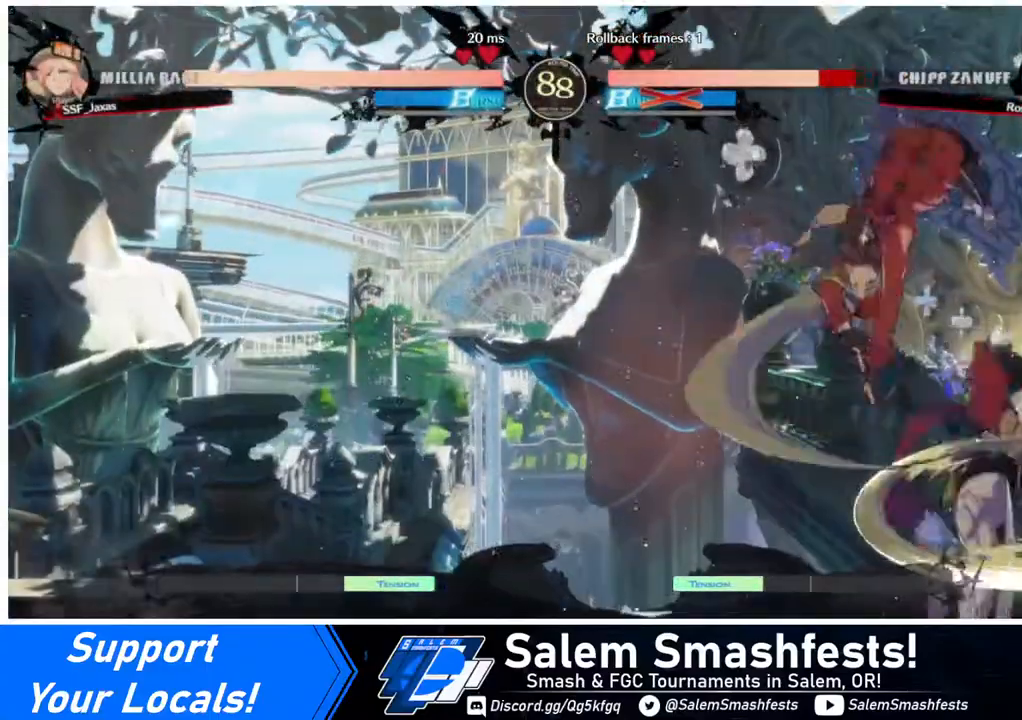
{"buttons": ["SQUARE", "DPAD_DOWN", "DPAD_LEFT"], "events": [[360, "DPAD_DOWN", "down"], [480, "SQUARE", "down"]]}
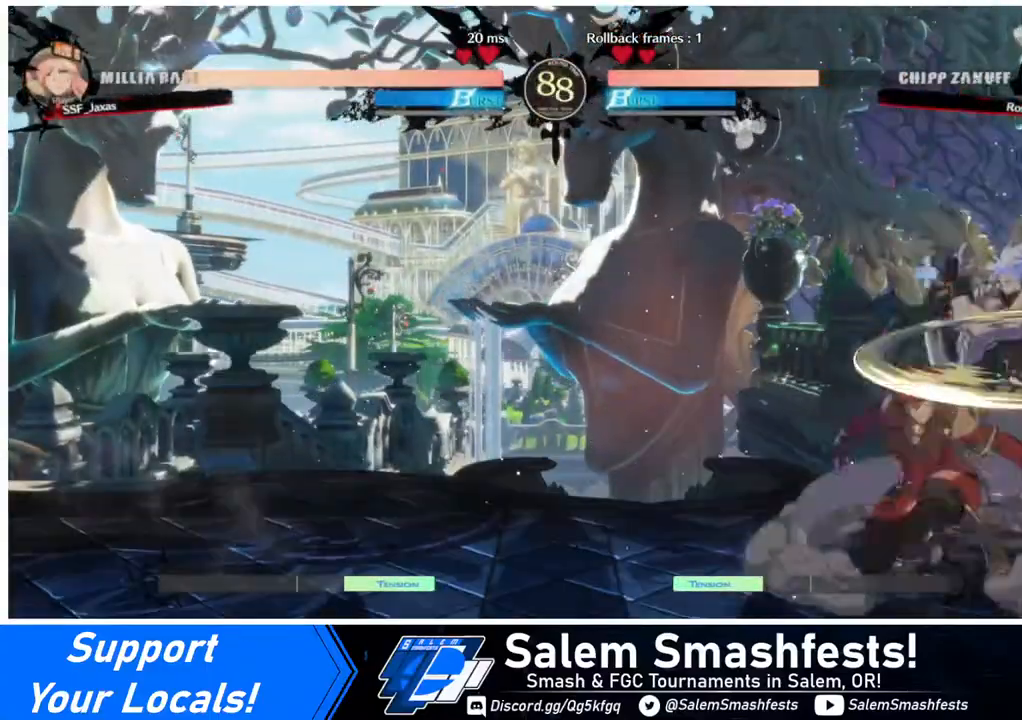
{"buttons": [], "events": [[120, "SQUARE", "up"], [200, "R2", "down"], [320, "DPAD_DOWN", "up"], [320, "DPAD_LEFT", "up"], [320, "R2", "up"]]}
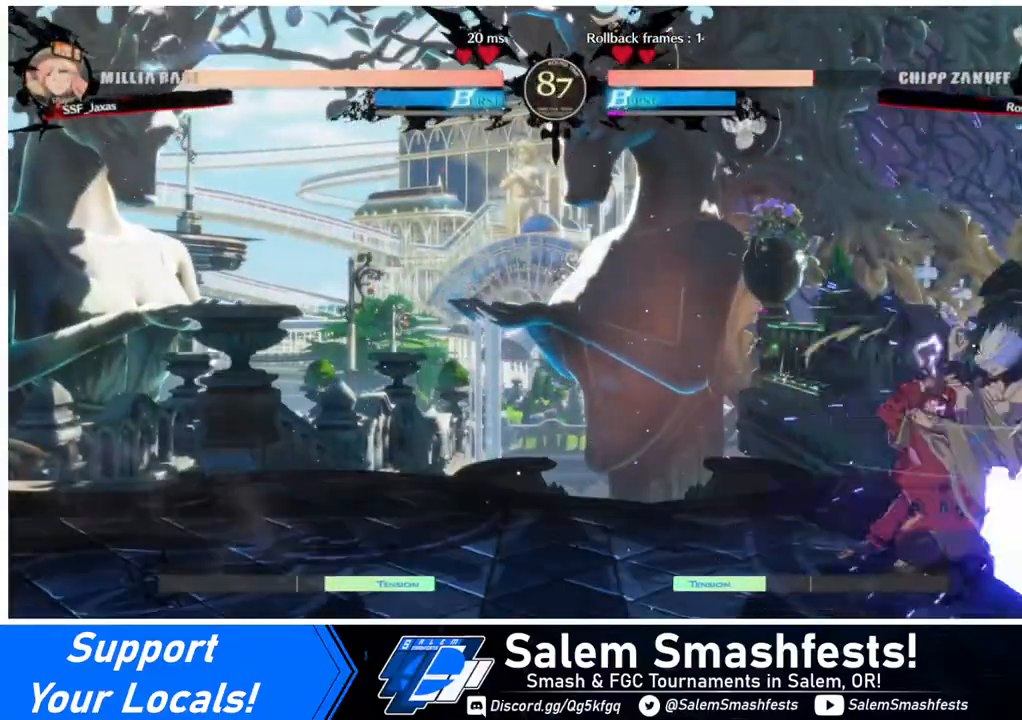
{"buttons": ["DPAD_LEFT"], "events": [[80, "DPAD_DOWN", "down"], [160, "DPAD_DOWN", "up"], [160, "DPAD_RIGHT", "down"], [240, "DPAD_DOWN", "down"], [360, "DPAD_DOWN", "up"], [360, "TRIANGLE", "down"], [440, "DPAD_RIGHT", "up"], [480, "DPAD_LEFT", "down"], [480, "TRIANGLE", "up"]]}
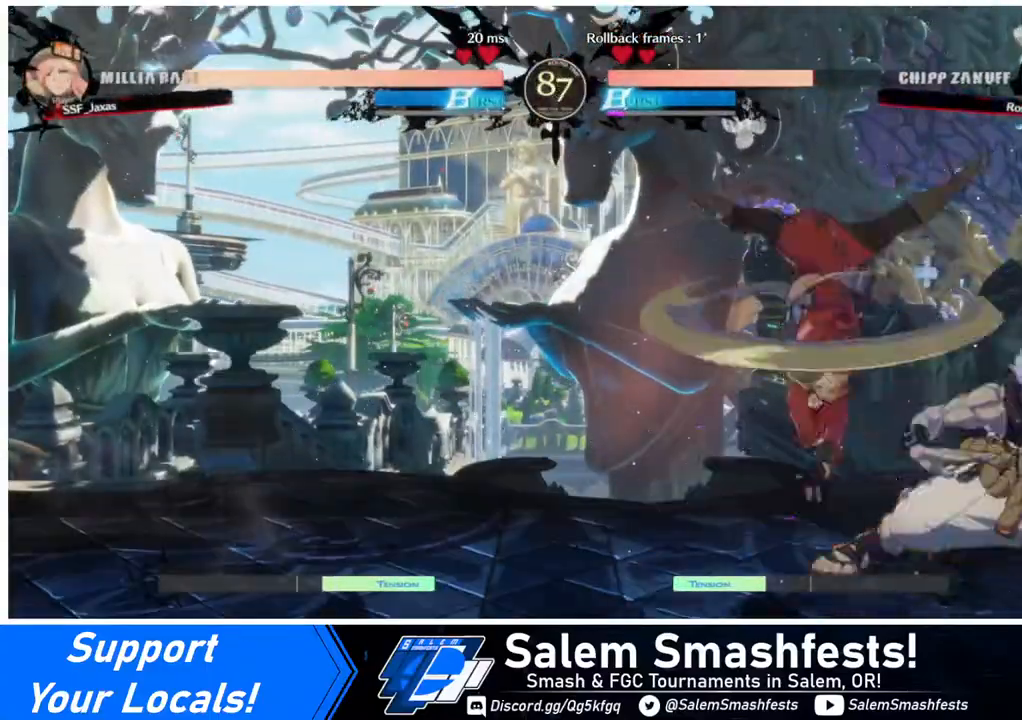
{"buttons": ["DPAD_LEFT"], "events": []}
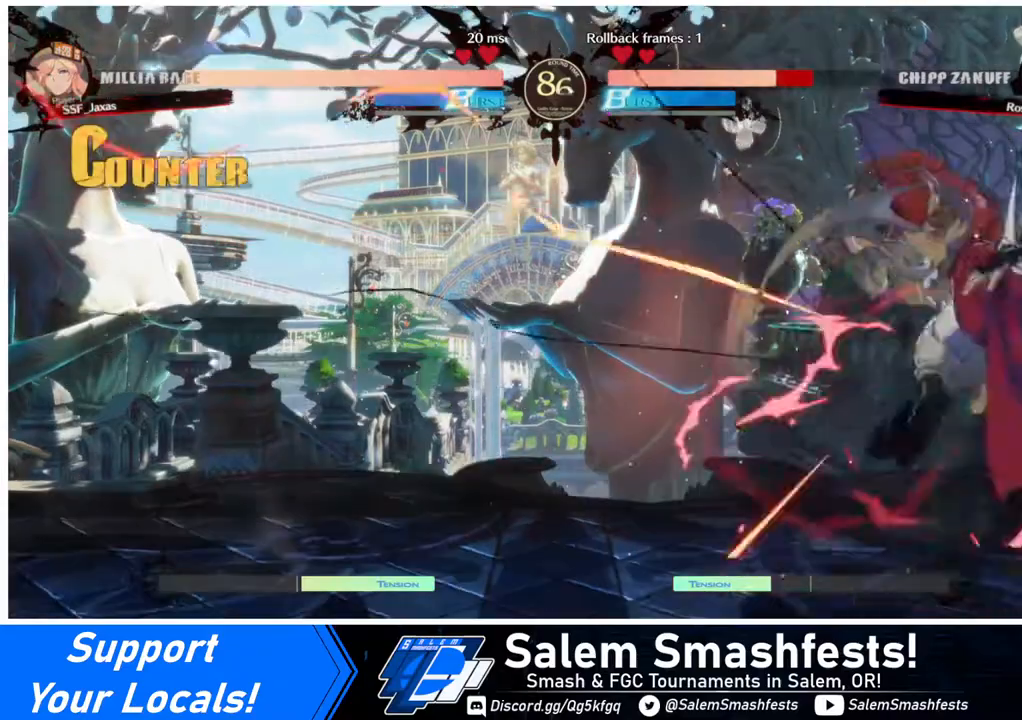
{"buttons": ["DPAD_RIGHT"], "events": [[120, "DPAD_LEFT", "up"], [160, "DPAD_LEFT", "down"], [480, "DPAD_LEFT", "up"], [480, "DPAD_RIGHT", "down"]]}
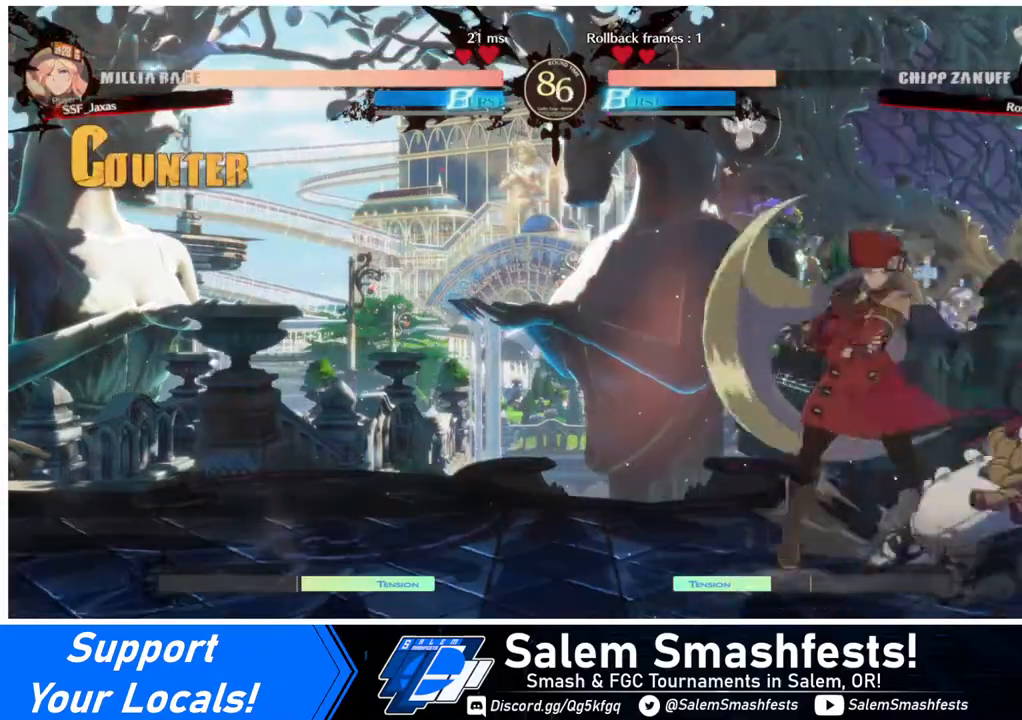
{"buttons": [], "events": [[40, "DPAD_RIGHT", "up"], [120, "SQUARE", "down"], [200, "SQUARE", "up"]]}
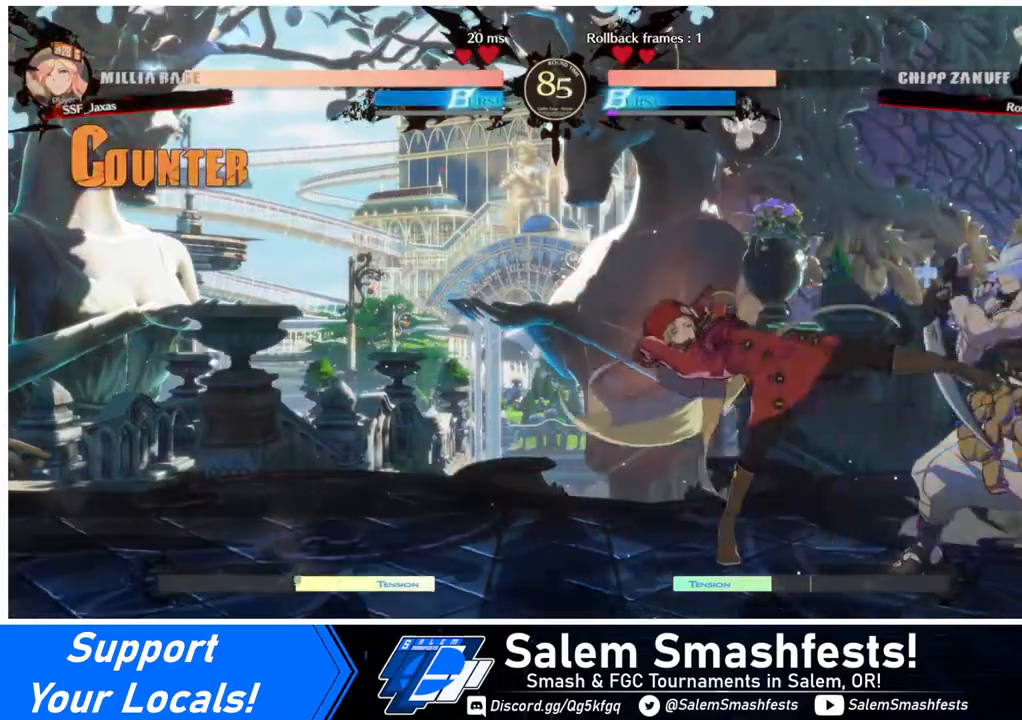
{"buttons": [], "events": [[80, "DPAD_RIGHT", "down"], [120, "DPAD_RIGHT", "up"], [160, "DPAD_RIGHT", "down"], [280, "R2", "down"], [360, "DPAD_RIGHT", "up"], [360, "R2", "up"]]}
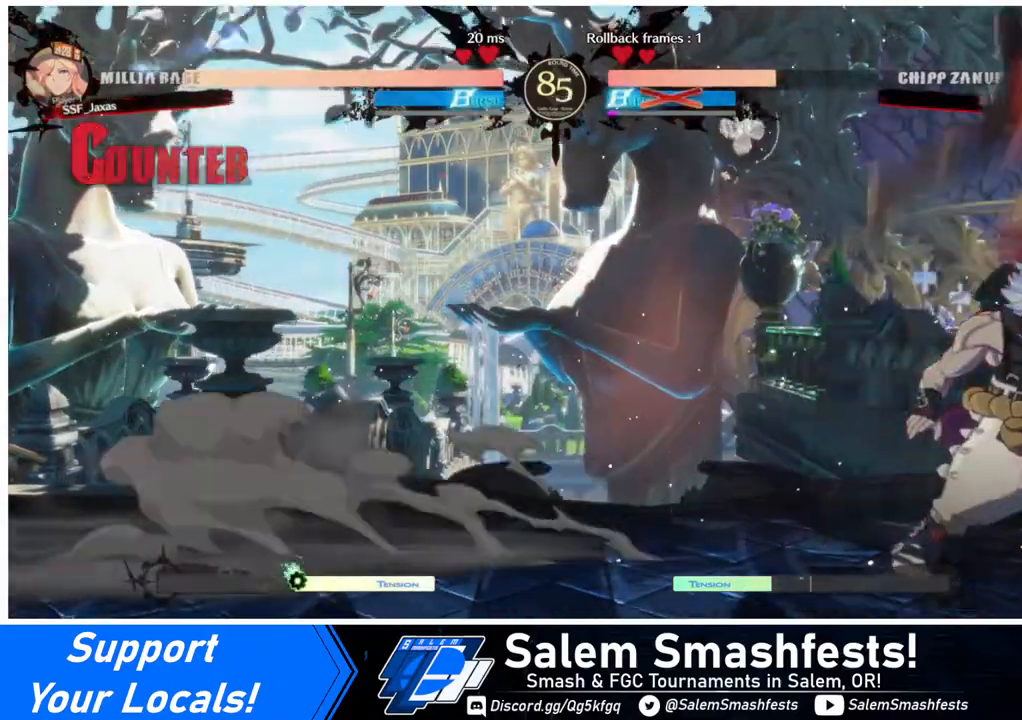
{"buttons": [], "events": []}
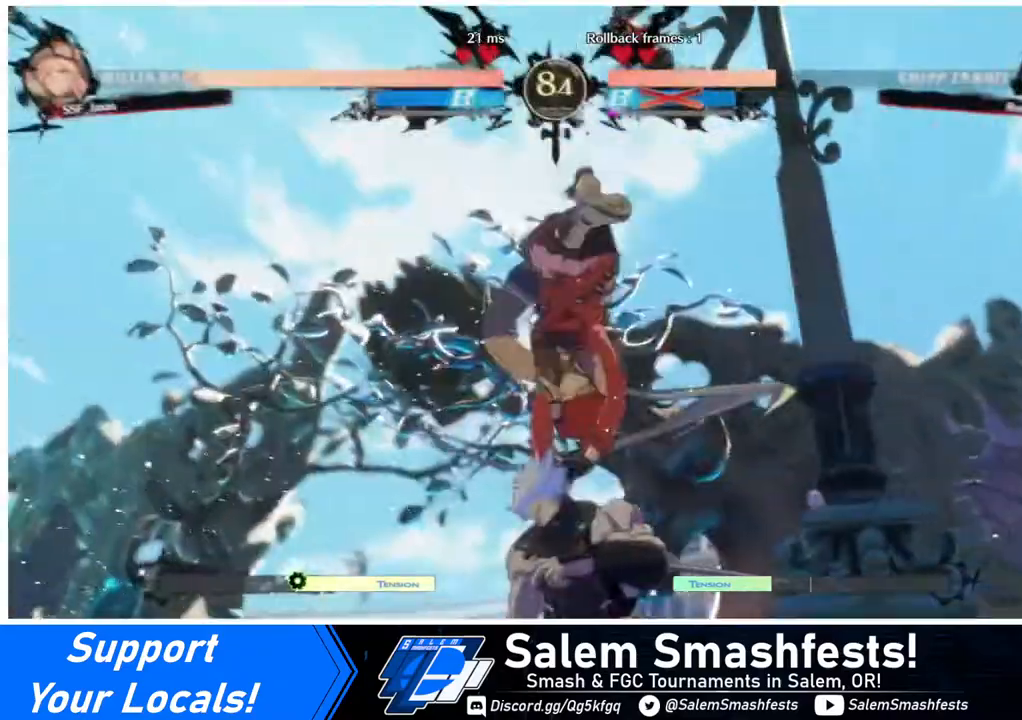
{"buttons": [], "events": []}
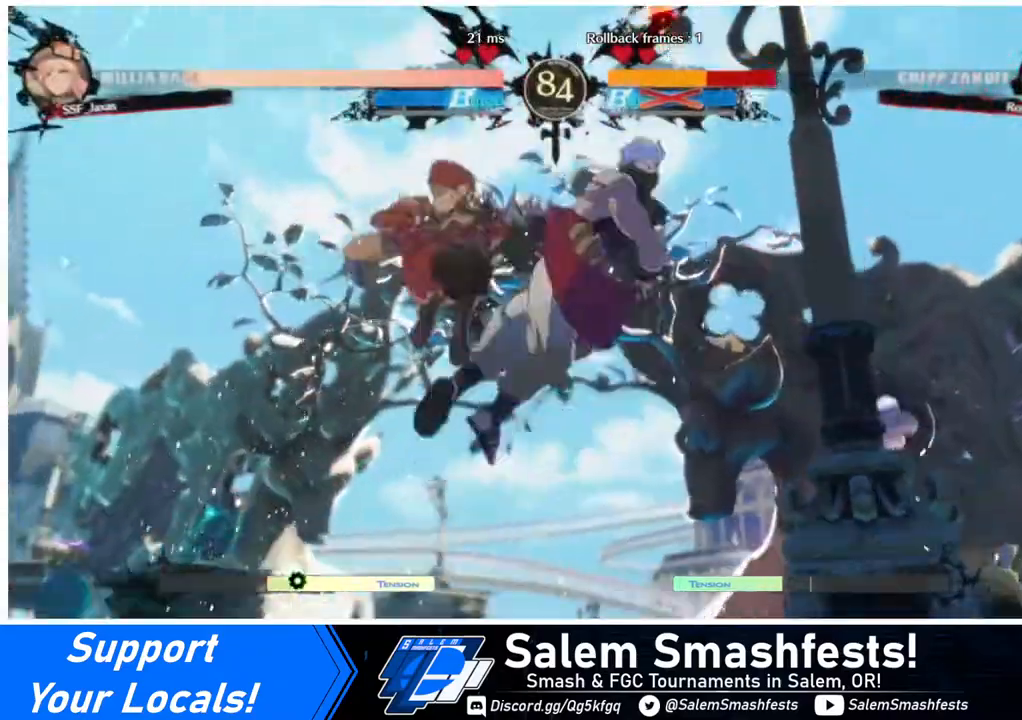
{"buttons": ["DPAD_LEFT"], "events": [[160, "DPAD_DOWN", "down"], [240, "DPAD_RIGHT", "down"], [280, "DPAD_DOWN", "up"], [320, "R1", "down"], [400, "R1", "up"], [440, "DPAD_RIGHT", "up"], [480, "DPAD_LEFT", "down"]]}
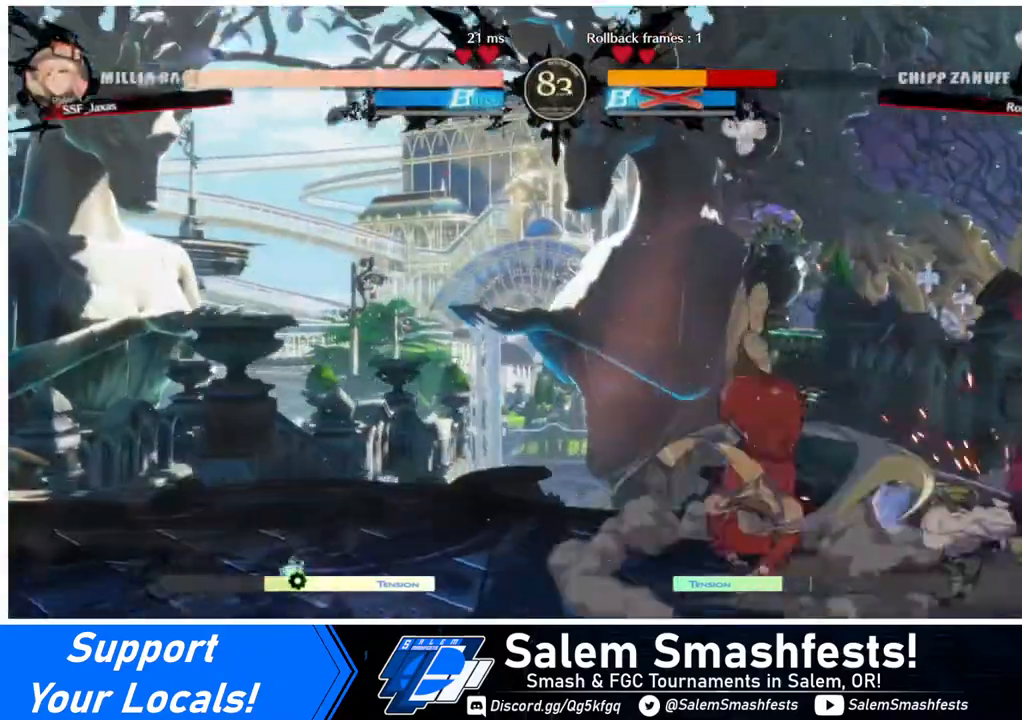
{"buttons": ["DPAD_LEFT"], "events": []}
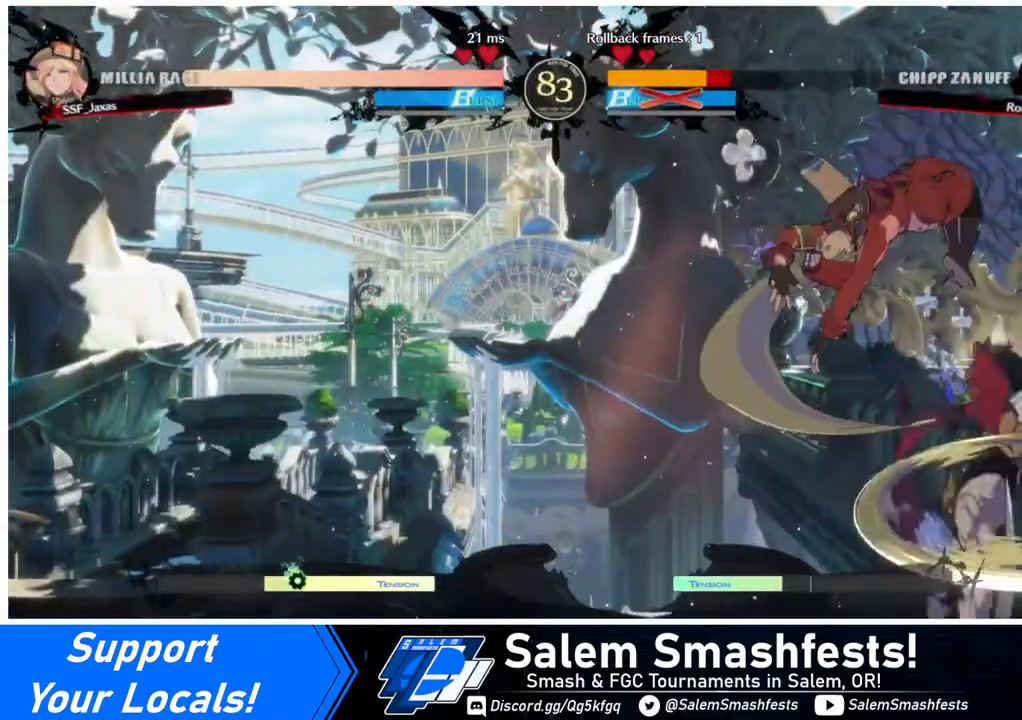
{"buttons": ["R2", "DPAD_RIGHT"], "events": [[400, "DPAD_LEFT", "up"], [400, "DPAD_RIGHT", "down"], [440, "R2", "down"]]}
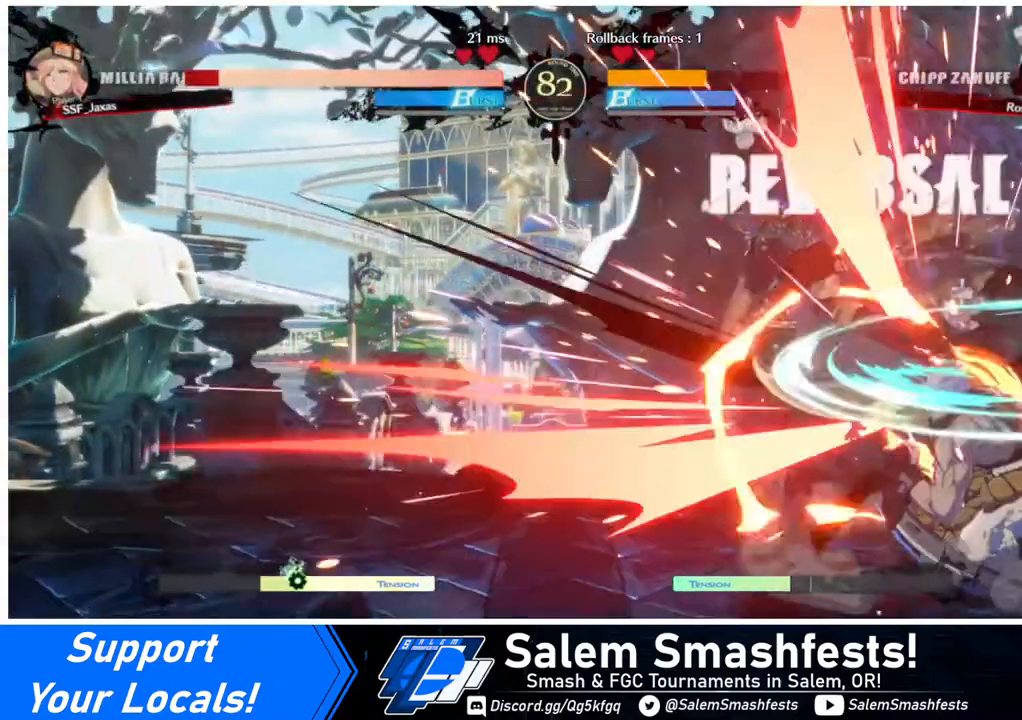
{"buttons": ["DPAD_DOWN", "DPAD_LEFT"], "events": [[40, "R2", "up"], [80, "DPAD_LEFT", "down"], [80, "DPAD_RIGHT", "up"], [360, "DPAD_DOWN", "down"]]}
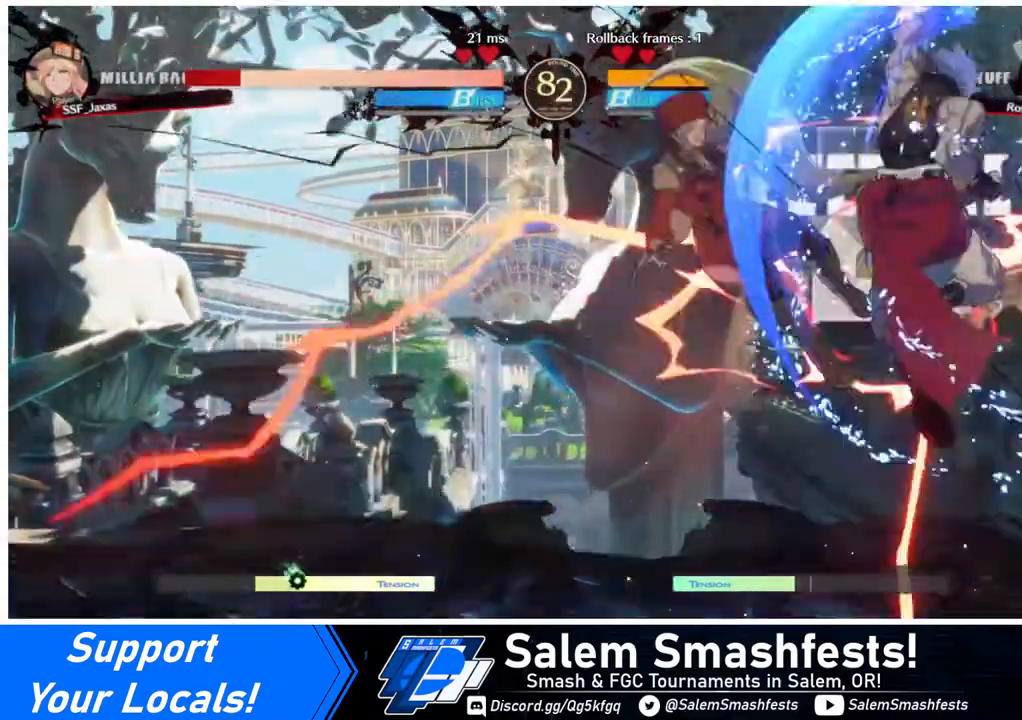
{"buttons": ["DPAD_LEFT"], "events": [[120, "DPAD_DOWN", "up"]]}
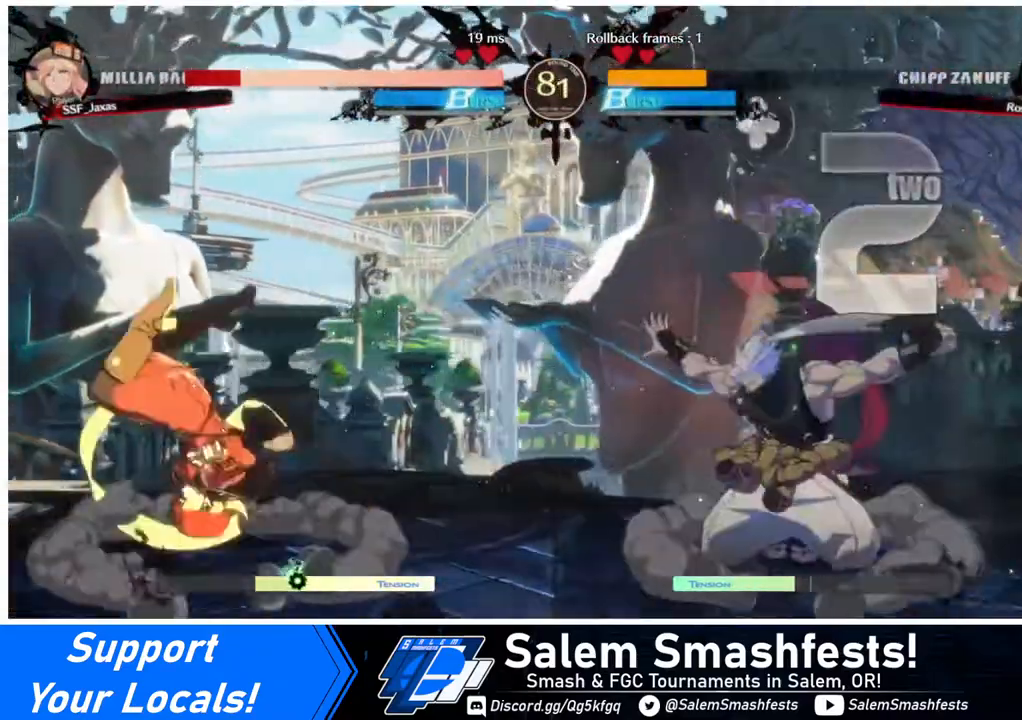
{"buttons": ["DPAD_LEFT"], "events": [[320, "DPAD_LEFT", "up"], [320, "DPAD_RIGHT", "down"], [480, "DPAD_LEFT", "down"], [480, "DPAD_RIGHT", "up"]]}
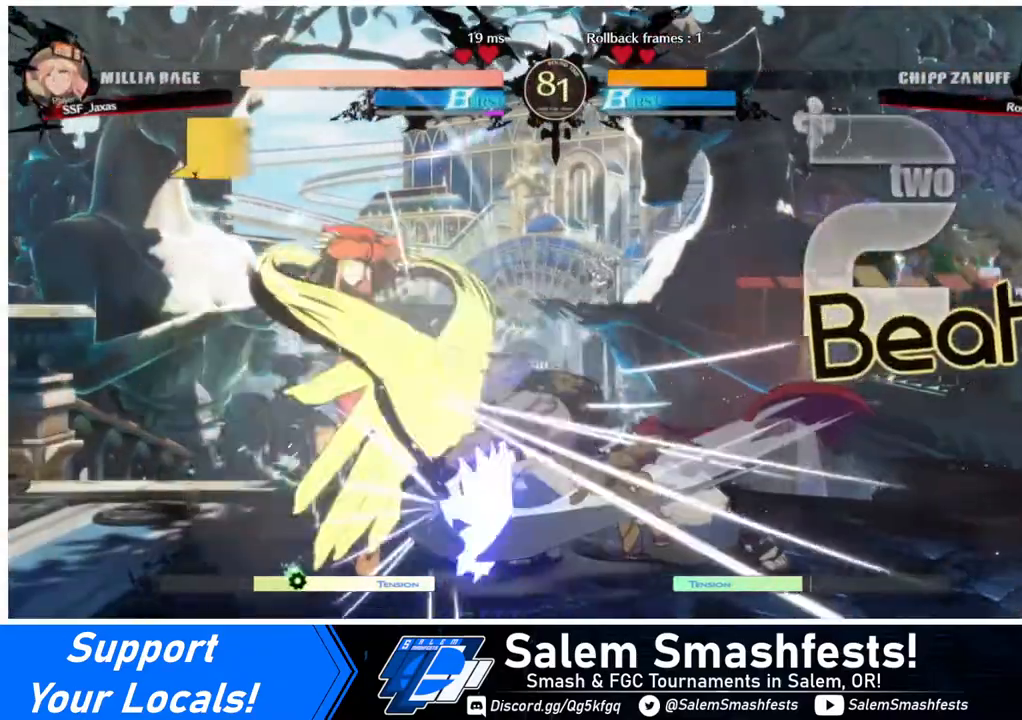
{"buttons": ["DPAD_DOWN", "DPAD_LEFT"], "events": [[80, "DPAD_DOWN", "down"]]}
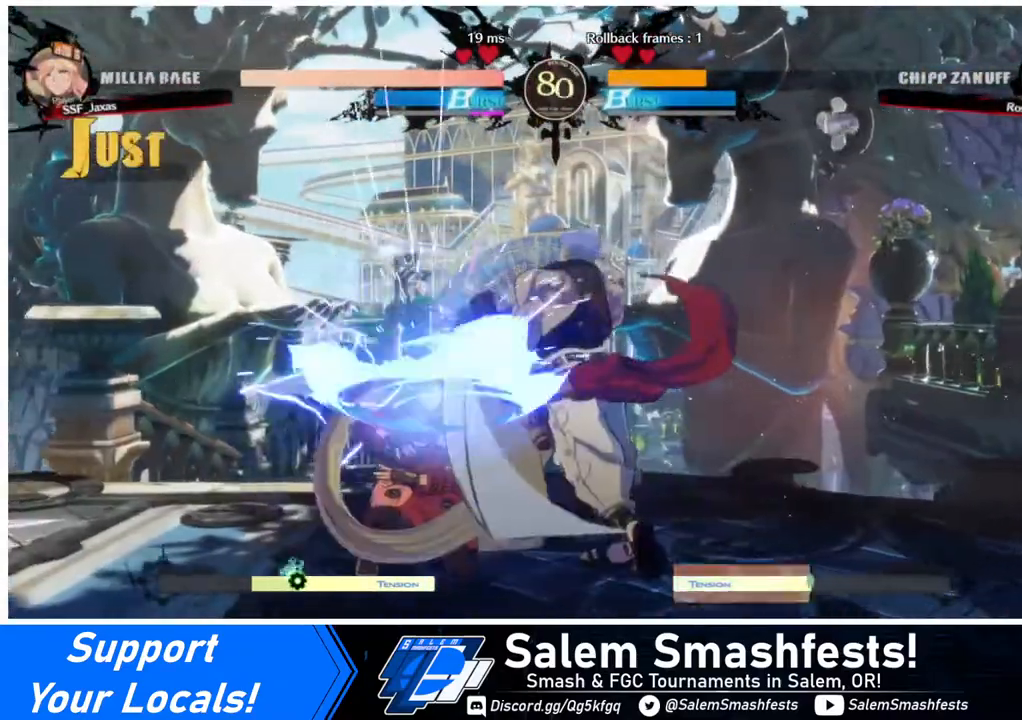
{"buttons": ["DPAD_LEFT"], "events": [[480, "DPAD_DOWN", "up"]]}
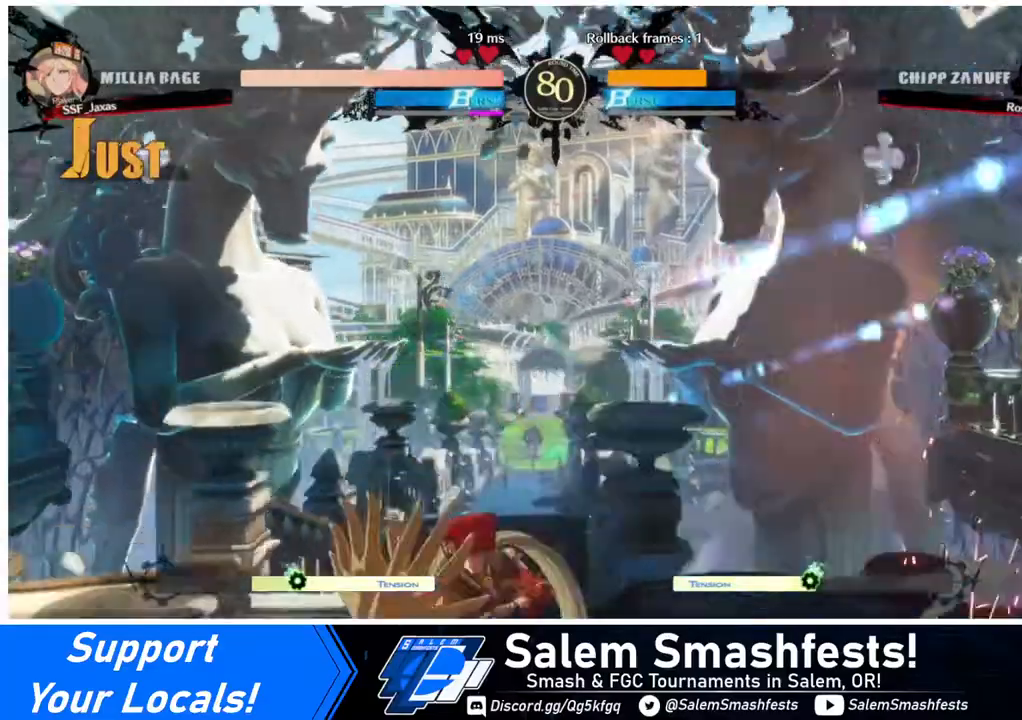
{"buttons": ["TRIANGLE"], "events": [[440, "TRIANGLE", "down"], [480, "DPAD_LEFT", "up"]]}
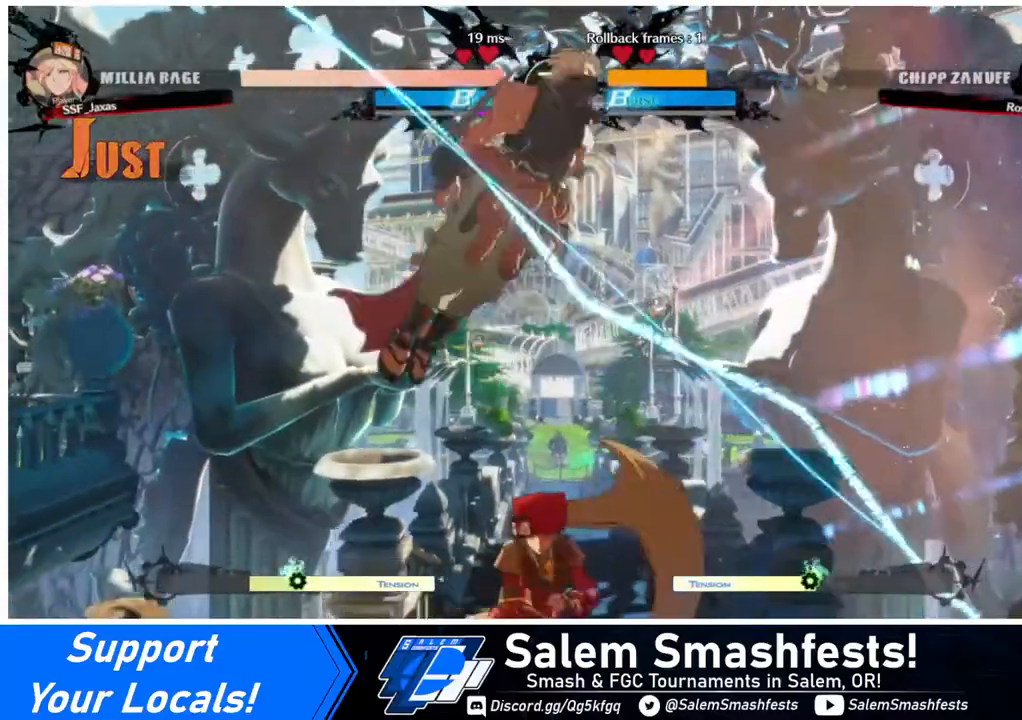
{"buttons": [], "events": [[80, "TRIANGLE", "up"], [400, "DPAD_RIGHT", "down"], [480, "DPAD_RIGHT", "up"]]}
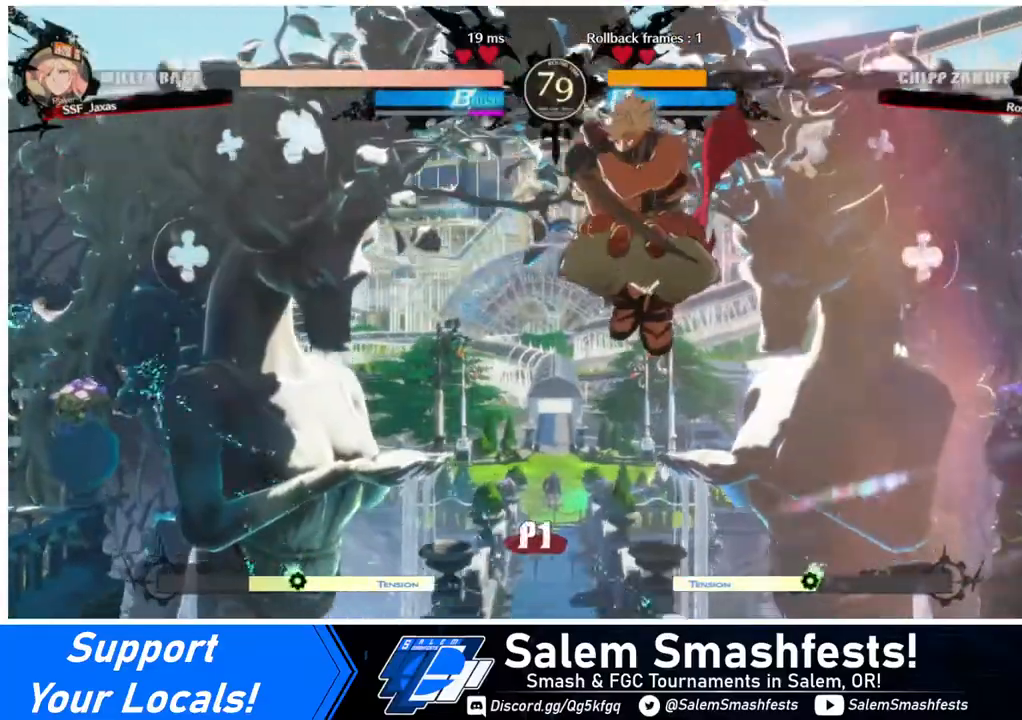
{"buttons": [], "events": [[80, "TRIANGLE", "down"], [200, "TRIANGLE", "up"]]}
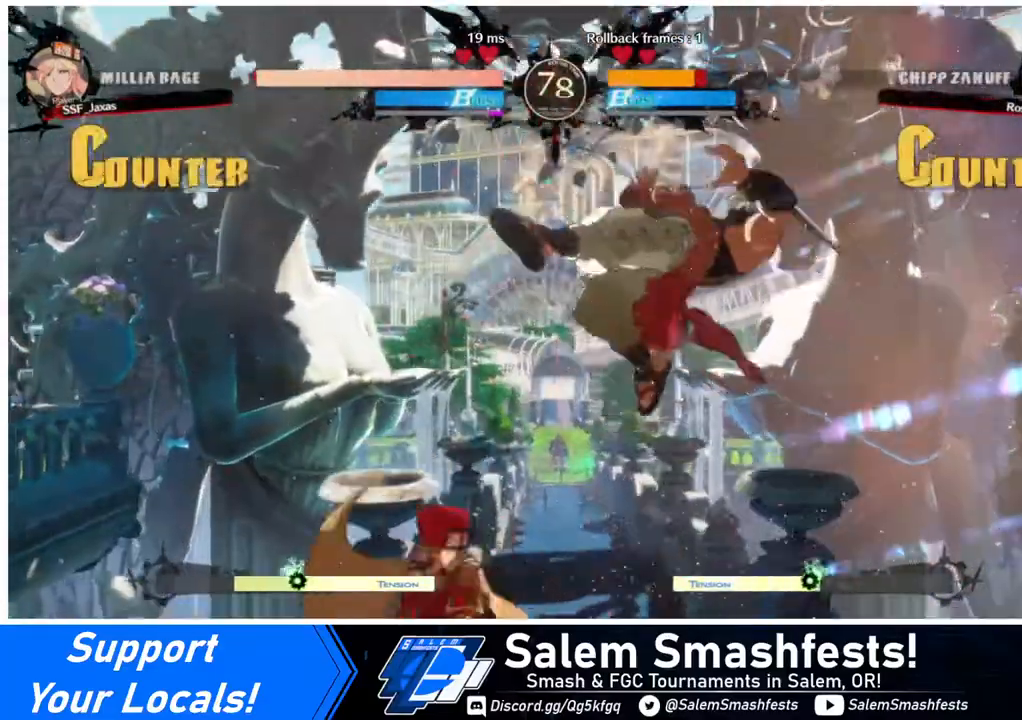
{"buttons": ["DPAD_RIGHT"], "events": [[120, "DPAD_RIGHT", "down"], [160, "DPAD_RIGHT", "up"], [160, "TRIANGLE", "down"], [280, "TRIANGLE", "up"], [440, "DPAD_RIGHT", "down"]]}
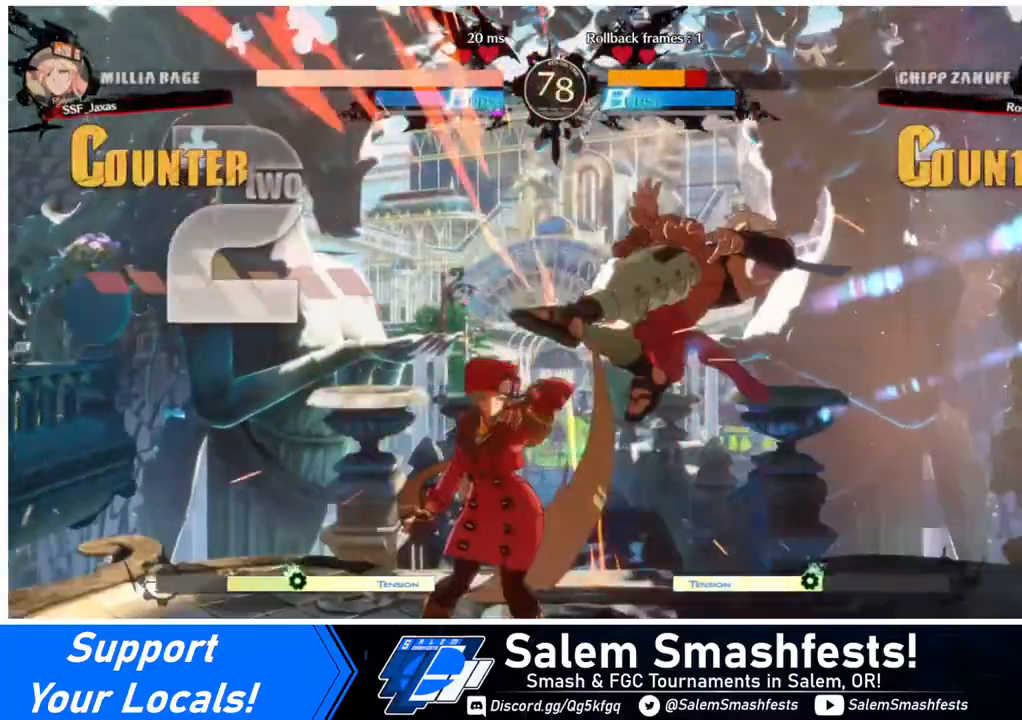
{"buttons": [], "events": [[200, "R1", "down"], [360, "R1", "up"], [400, "DPAD_RIGHT", "up"]]}
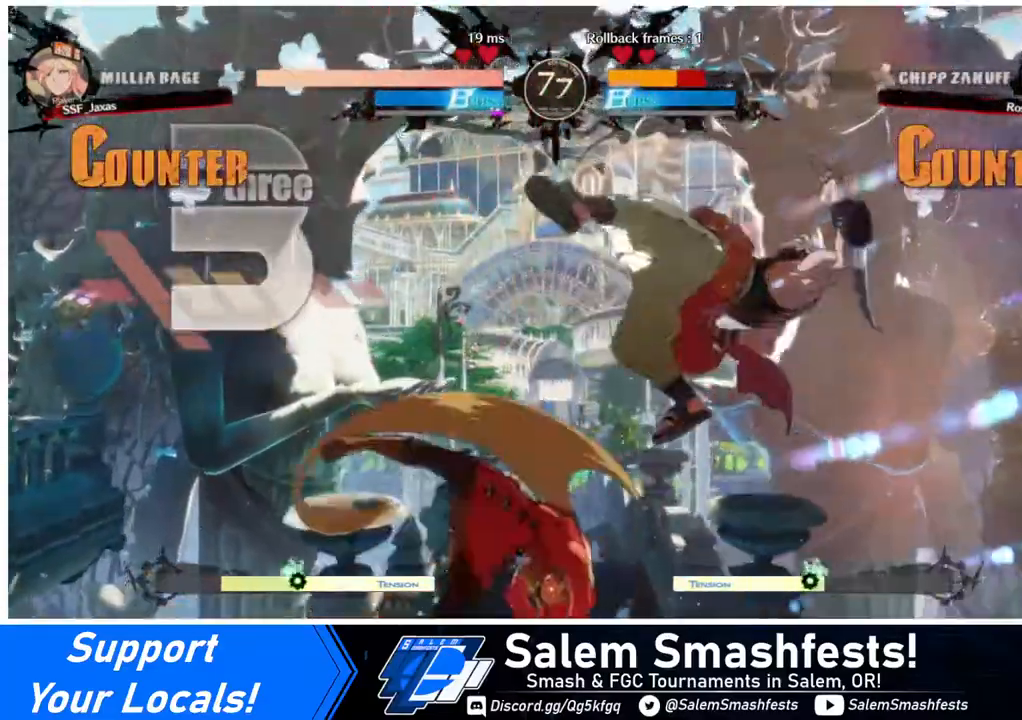
{"buttons": ["DPAD_DOWN"], "events": [[480, "DPAD_DOWN", "down"]]}
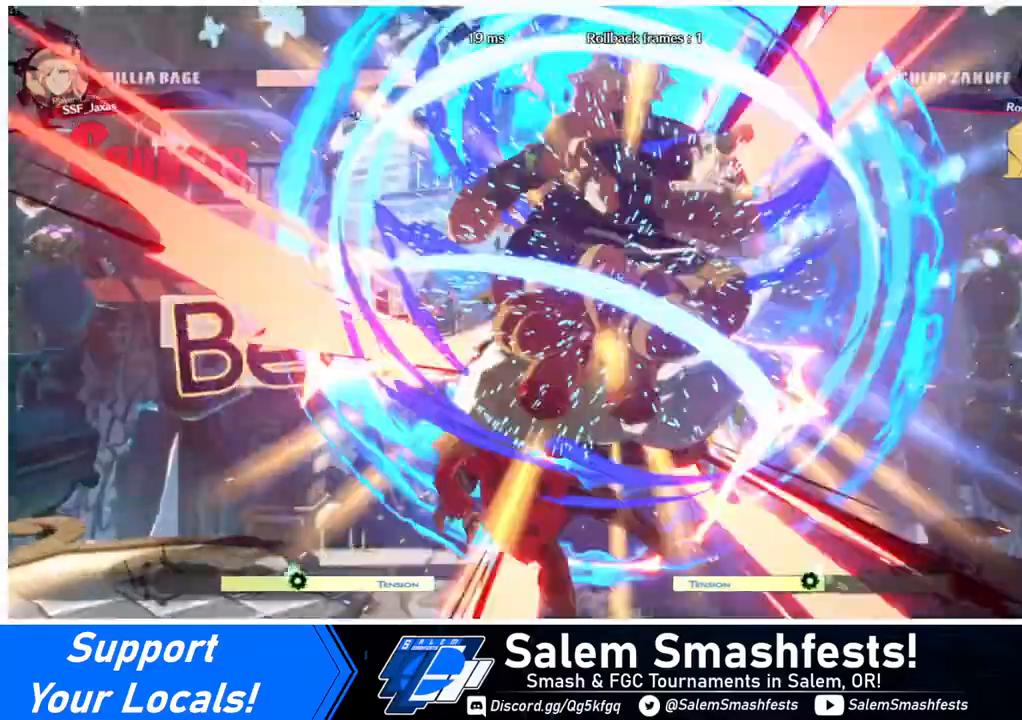
{"buttons": ["DPAD_LEFT"], "events": [[120, "DPAD_DOWN", "up"], [200, "DPAD_LEFT", "down"]]}
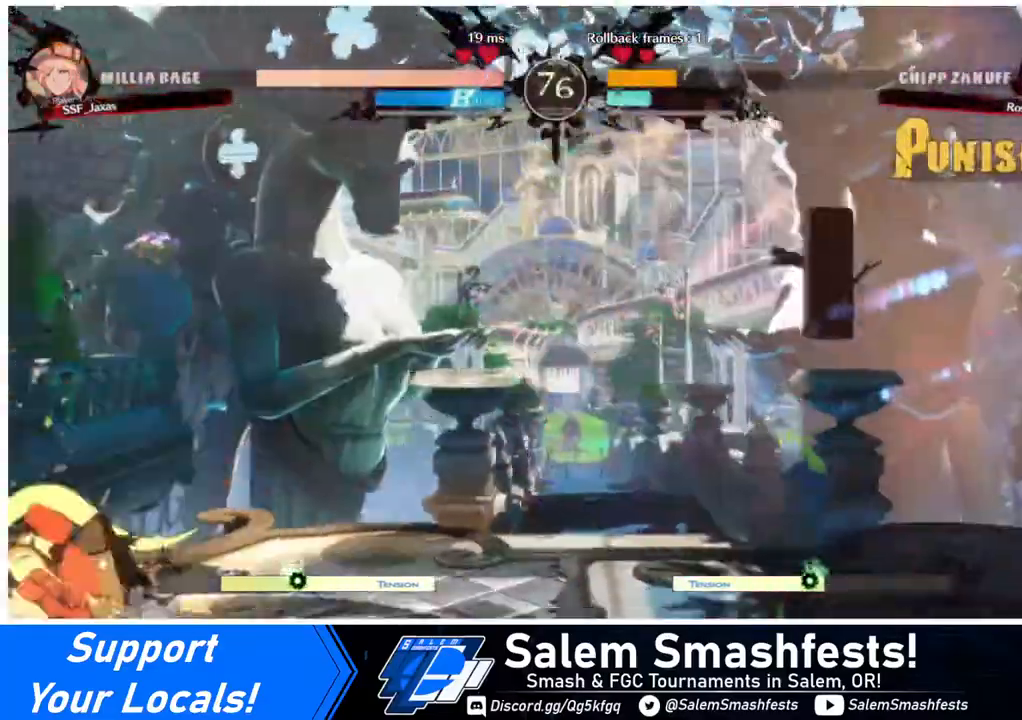
{"buttons": ["DPAD_RIGHT"], "events": [[160, "DPAD_LEFT", "up"], [400, "DPAD_RIGHT", "down"]]}
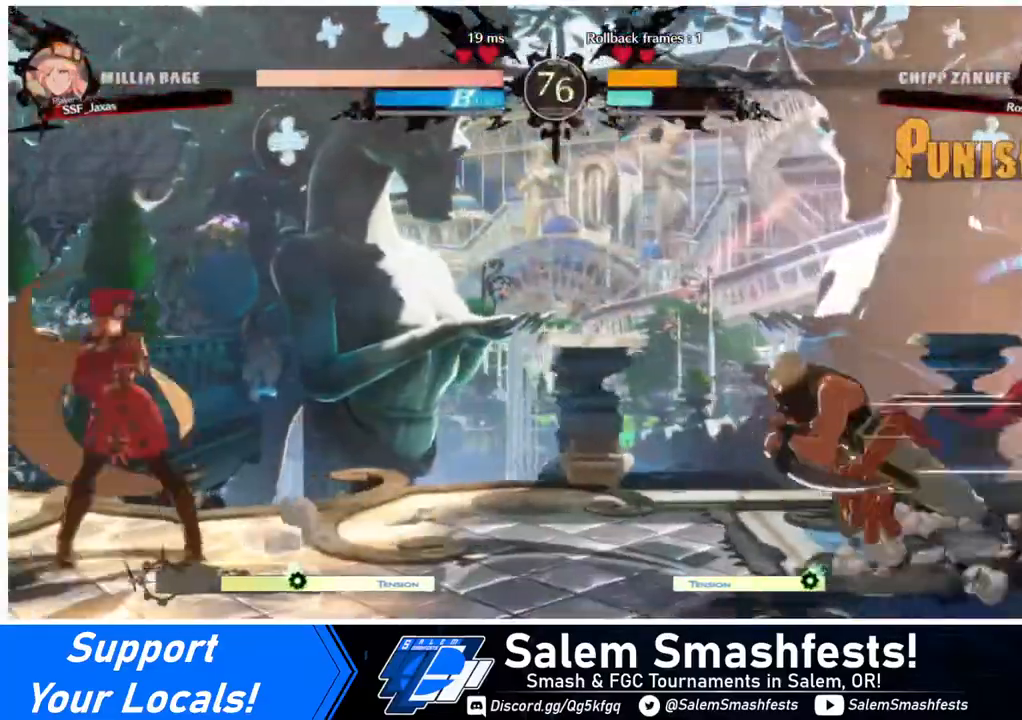
{"buttons": ["DPAD_LEFT"], "events": [[200, "DPAD_RIGHT", "up"], [200, "DPAD_UP", "down"], [280, "DPAD_LEFT", "down"], [360, "DPAD_UP", "up"], [360, "L1", "down"], [400, "L1", "up"]]}
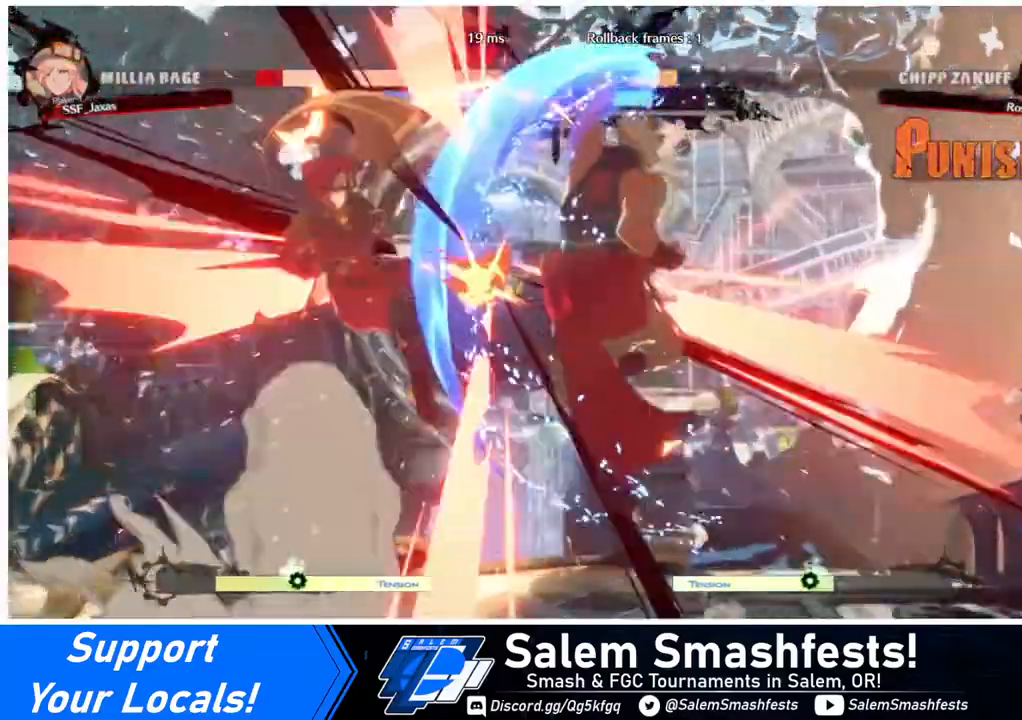
{"buttons": ["DPAD_LEFT"], "events": [[40, "TRIANGLE", "down"], [160, "TRIANGLE", "up"]]}
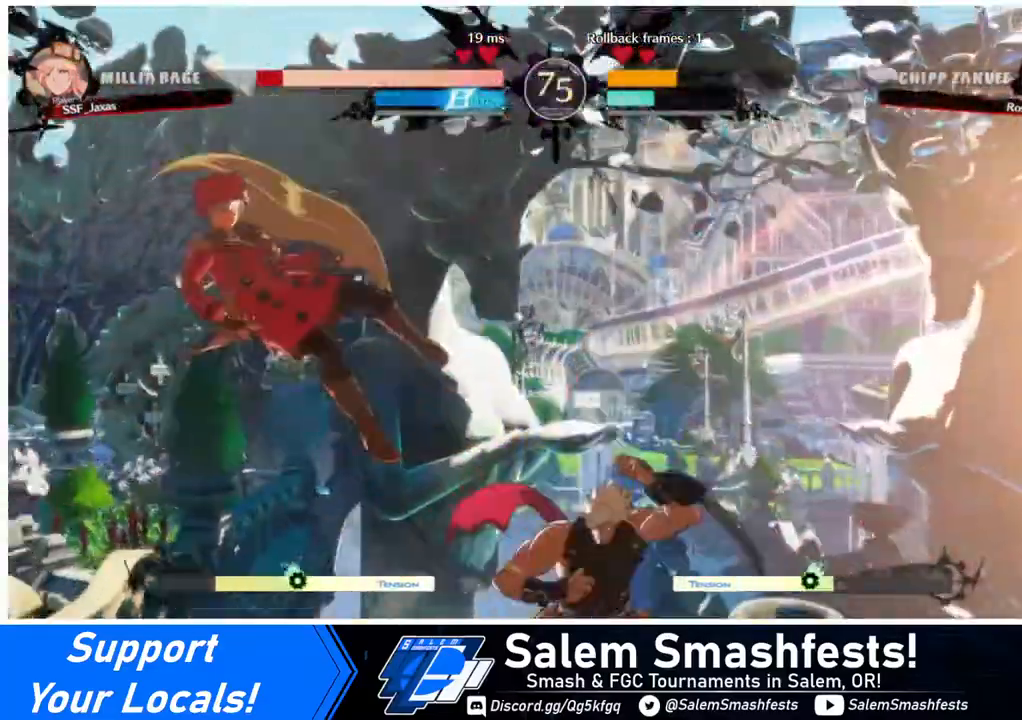
{"buttons": ["DPAD_DOWN", "DPAD_LEFT"], "events": [[440, "SQUARE", "down"], [520, "DPAD_DOWN", "down"], [520, "SQUARE", "up"]]}